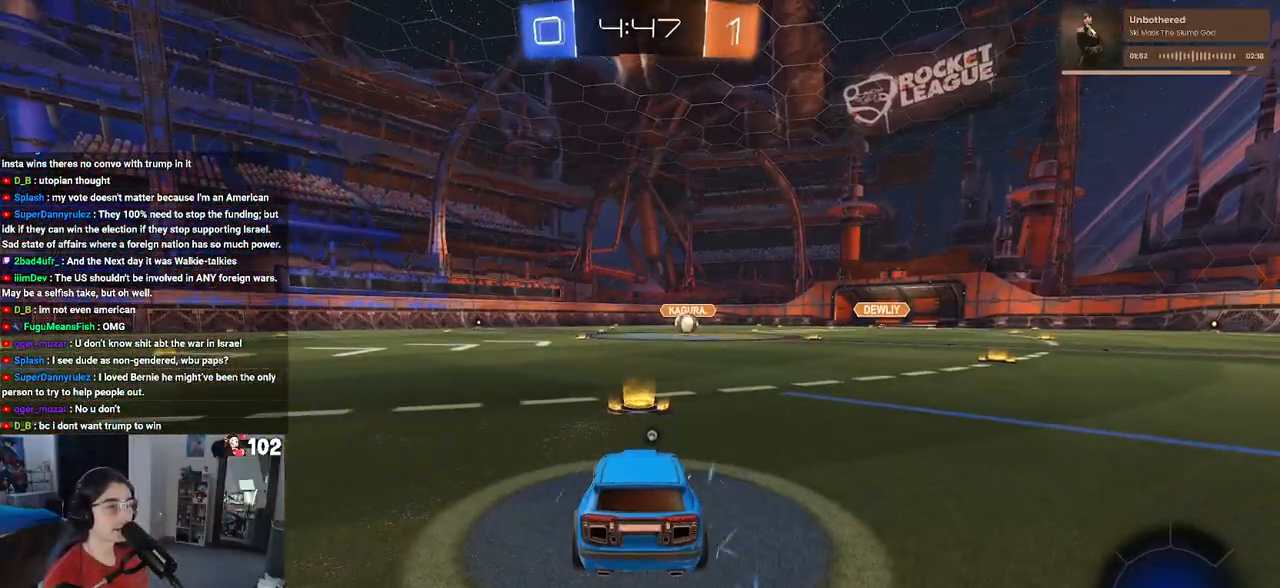
Gameplay with a controller (PlayStation layout); each line is a JSON object with the inputs held at the frame after it. "events" lists button and stick changes between this image and that frame as [ms after this image, input, new state], when the widget could be followed in between.
{"buttons": [], "left_stick": "center", "right_stick": "center", "events": []}
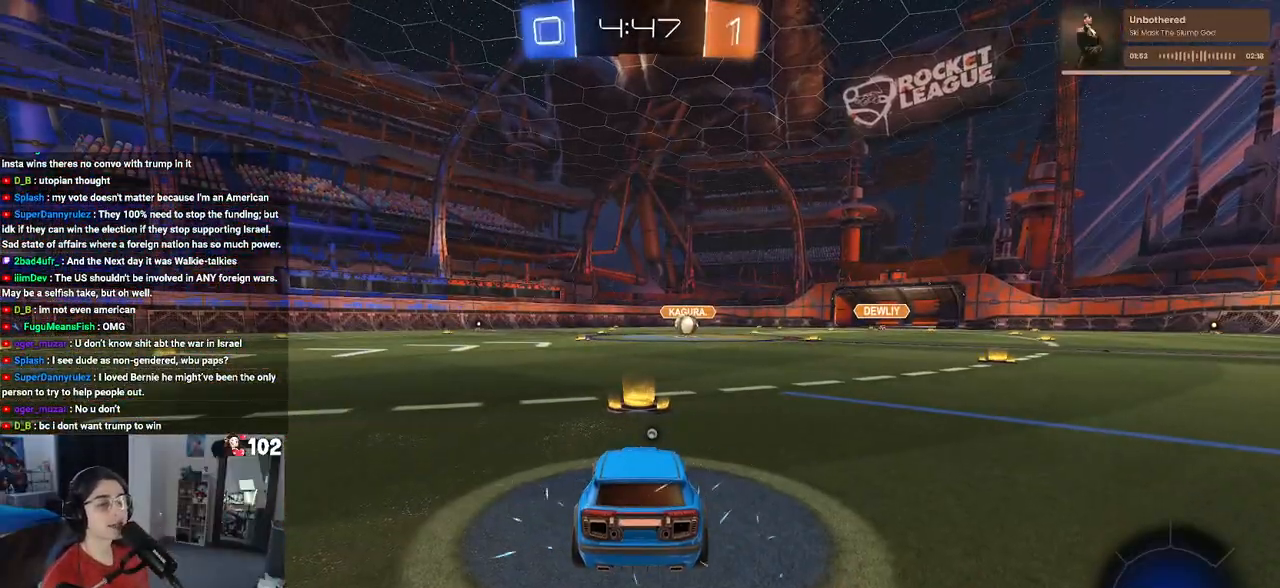
{"buttons": ["TRIANGLE"], "left_stick": "center", "right_stick": "center", "events": [[500, "TRIANGLE", "down"]]}
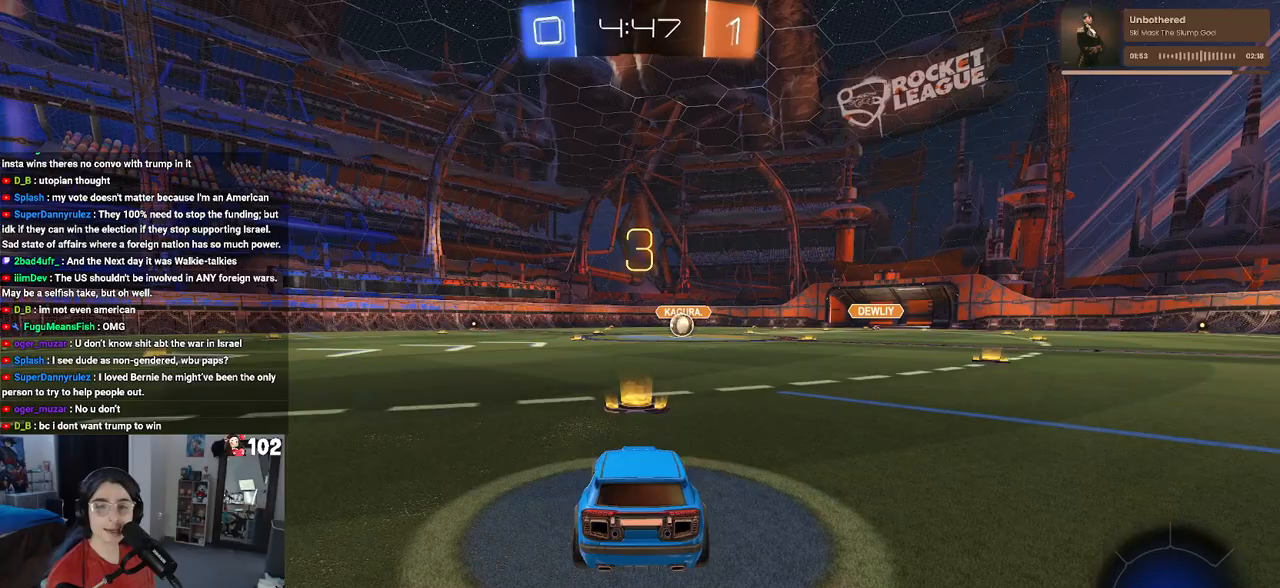
{"buttons": [], "left_stick": "center", "right_stick": "center", "events": [[83, "TRIANGLE", "up"], [183, "TRIANGLE", "down"], [300, "TRIANGLE", "up"]]}
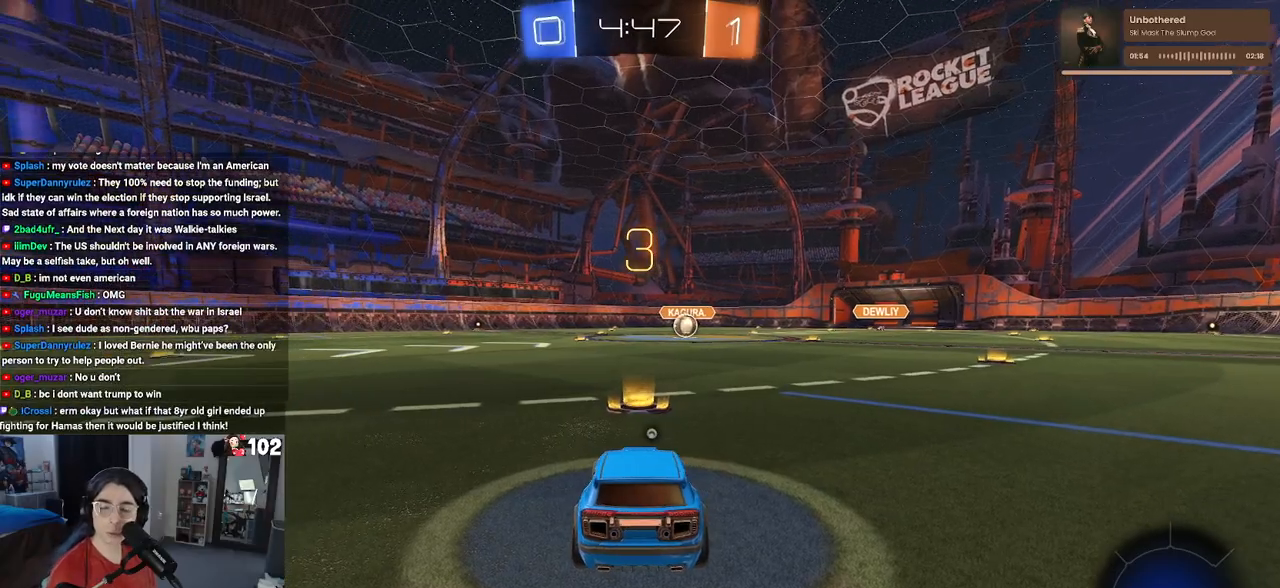
{"buttons": ["R2"], "left_stick": "center", "right_stick": "center", "events": [[267, "R2", "down"], [400, "TRIANGLE", "down"], [483, "TRIANGLE", "up"]]}
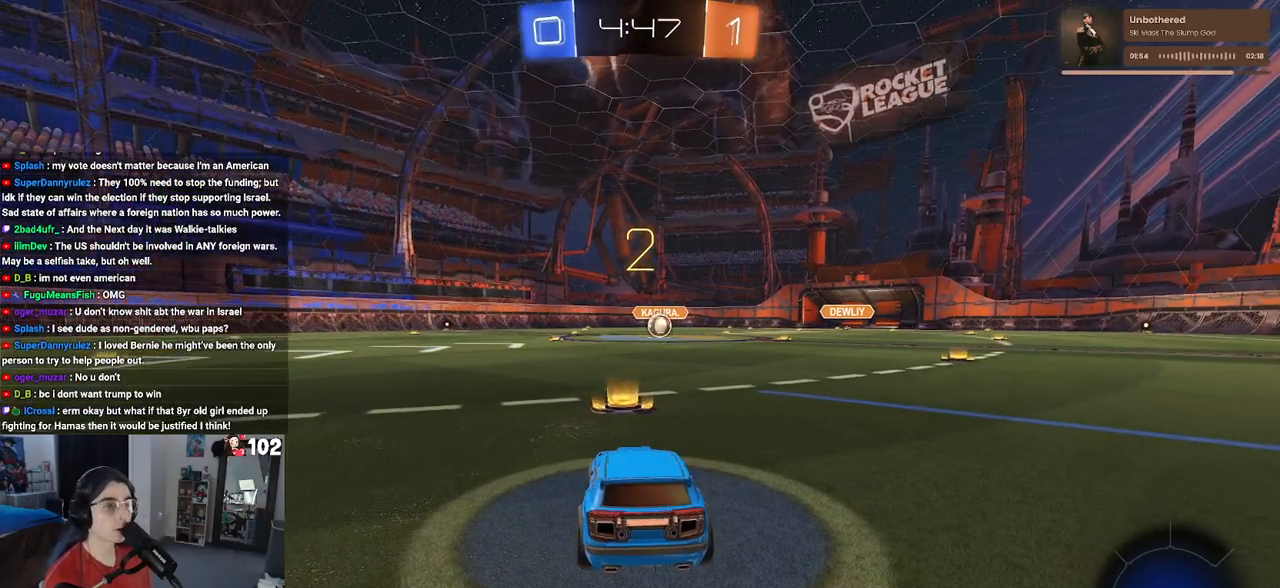
{"buttons": ["R2"], "left_stick": "center", "right_stick": "center", "events": []}
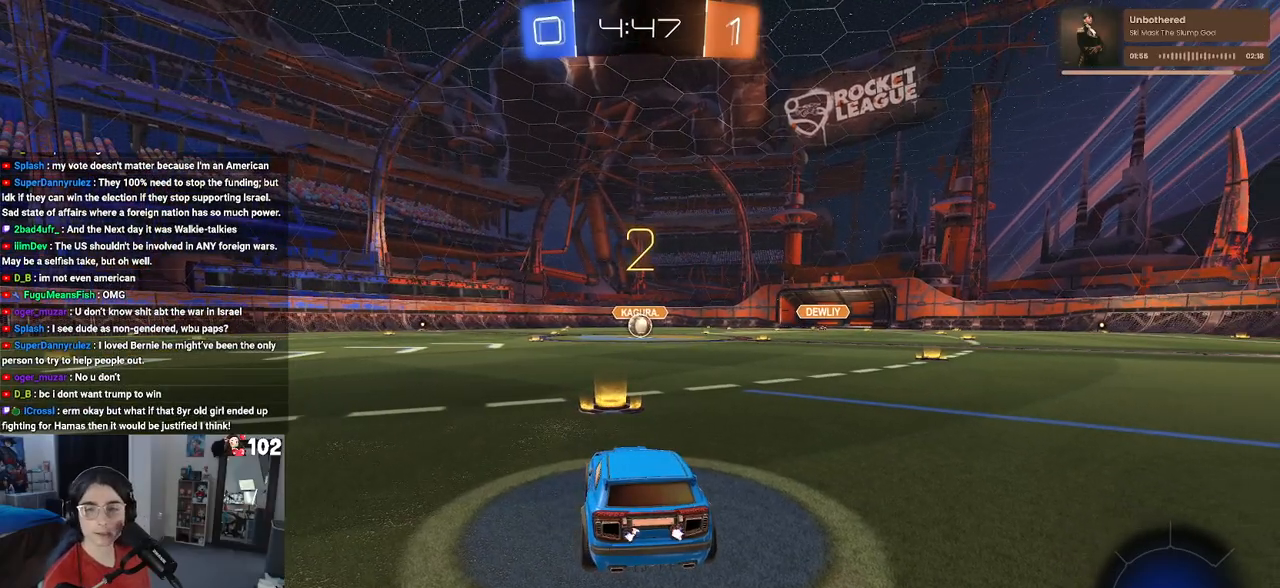
{"buttons": ["R1", "R2"], "left_stick": "center", "right_stick": "center", "events": [[383, "R1", "down"]]}
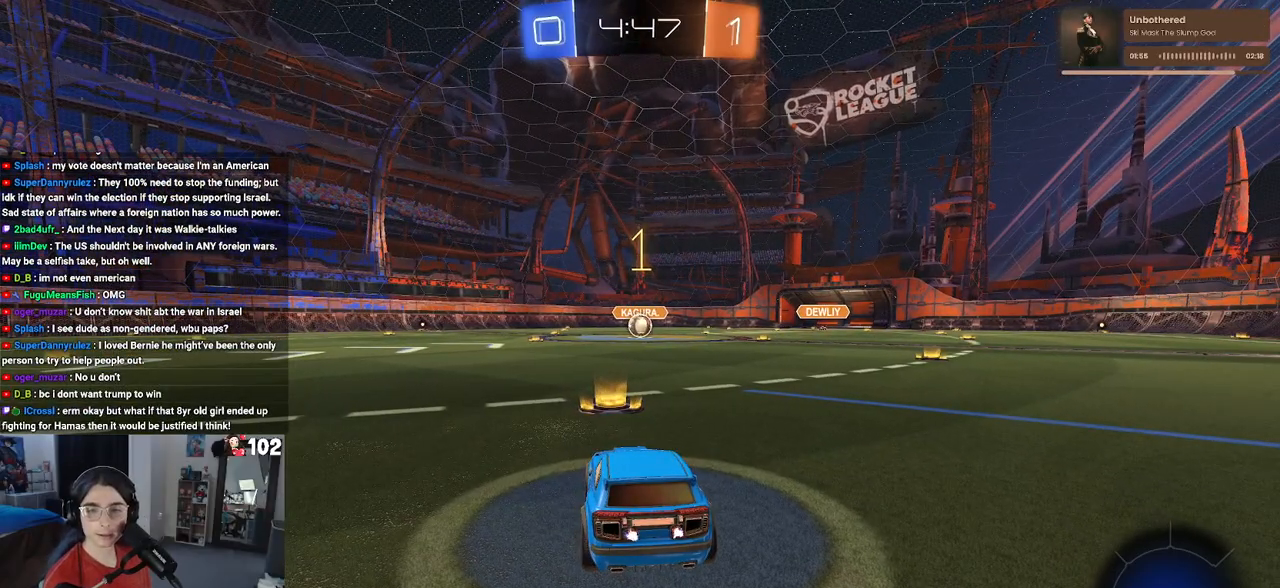
{"buttons": ["R1", "R2"], "left_stick": "center", "right_stick": "center", "events": []}
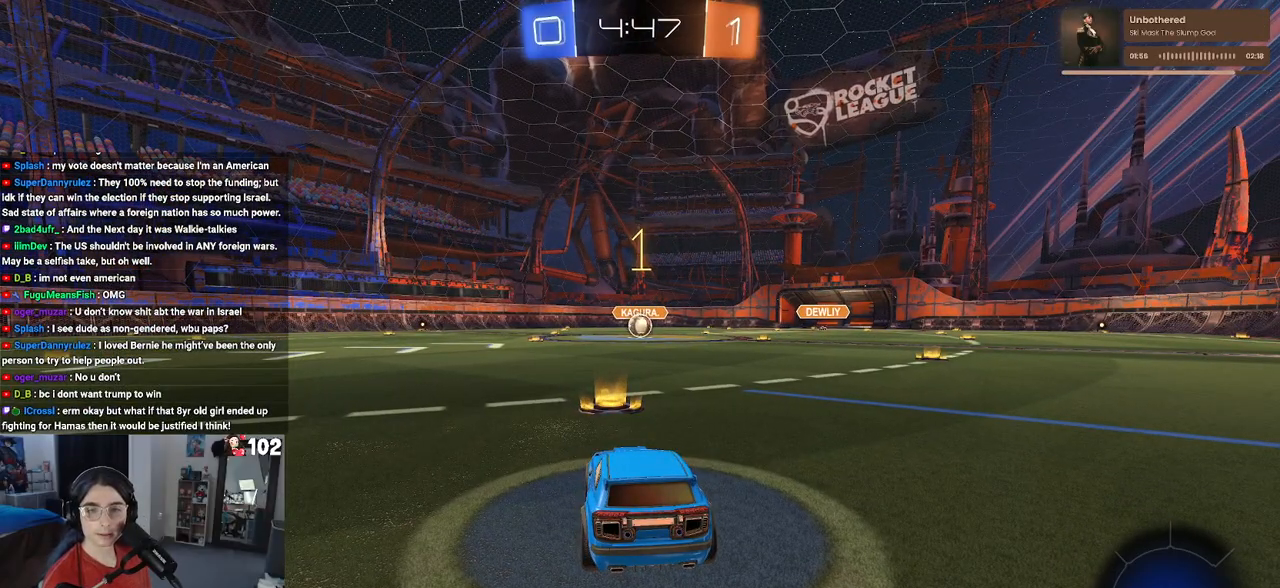
{"buttons": ["CROSS", "R1", "R2"], "left_stick": "up-left", "right_stick": "center", "events": [[283, "left_stick", "right"], [400, "CROSS", "down"], [433, "left_stick", "up"], [500, "left_stick", "up-left"]]}
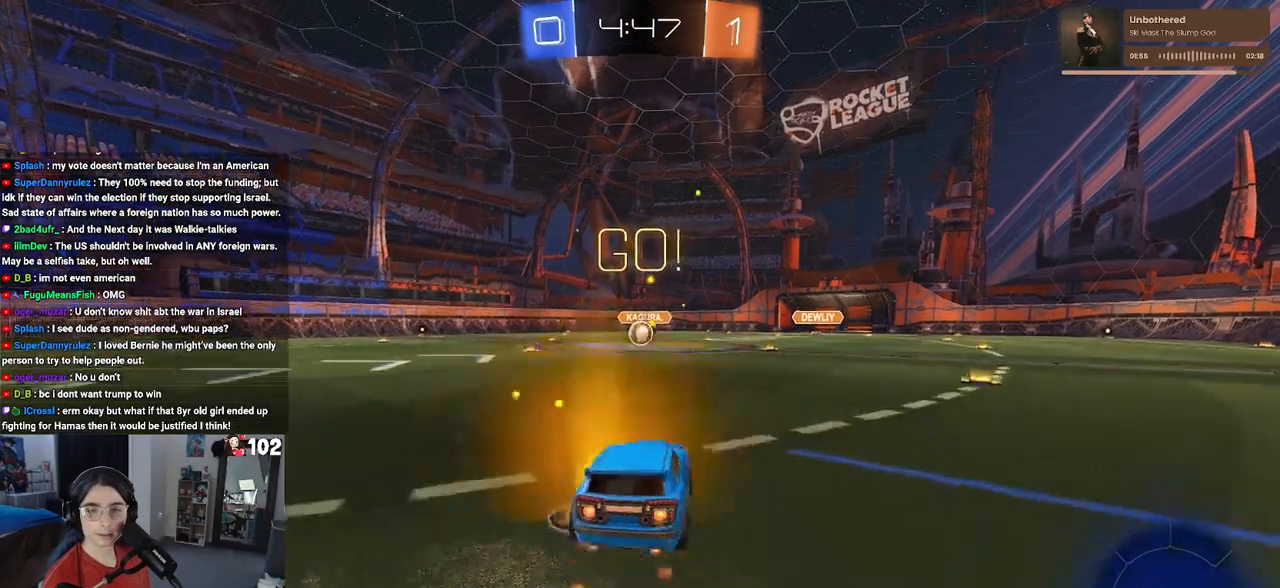
{"buttons": ["SQUARE", "R1", "R2"], "left_stick": "down-left", "right_stick": "center", "events": [[17, "CROSS", "up"], [67, "CROSS", "down"], [150, "SQUARE", "down"], [150, "left_stick", "down"], [167, "CROSS", "up"], [383, "left_stick", "down-left"]]}
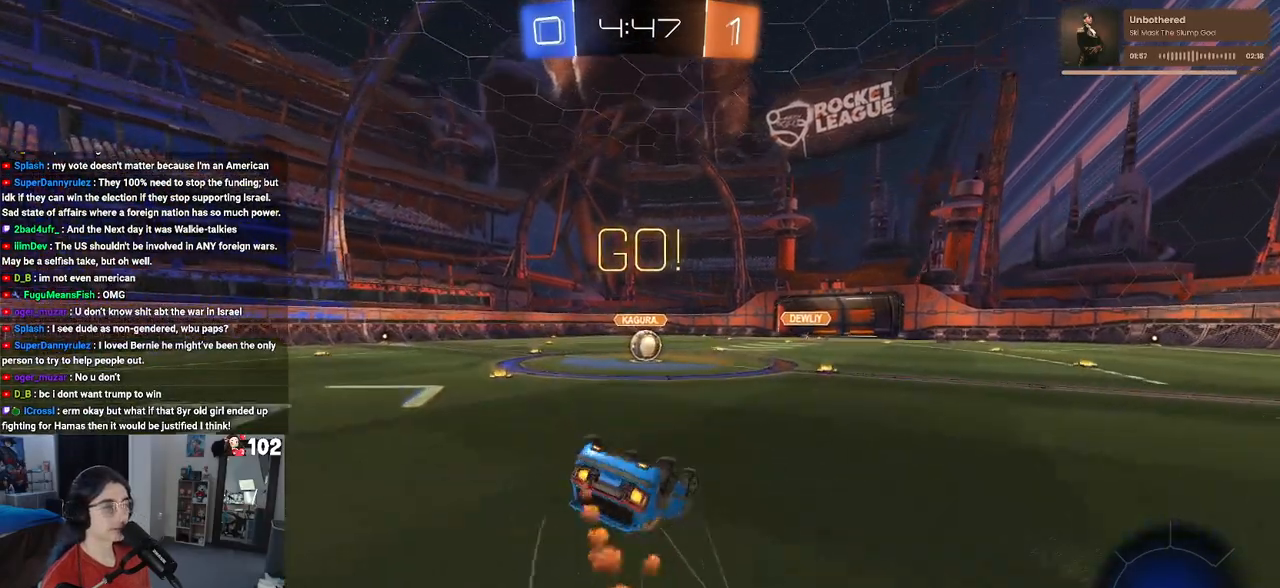
{"buttons": ["R2"], "left_stick": "right", "right_stick": "center", "events": [[417, "R1", "up"], [417, "SQUARE", "up"], [417, "left_stick", "center"], [483, "left_stick", "right"]]}
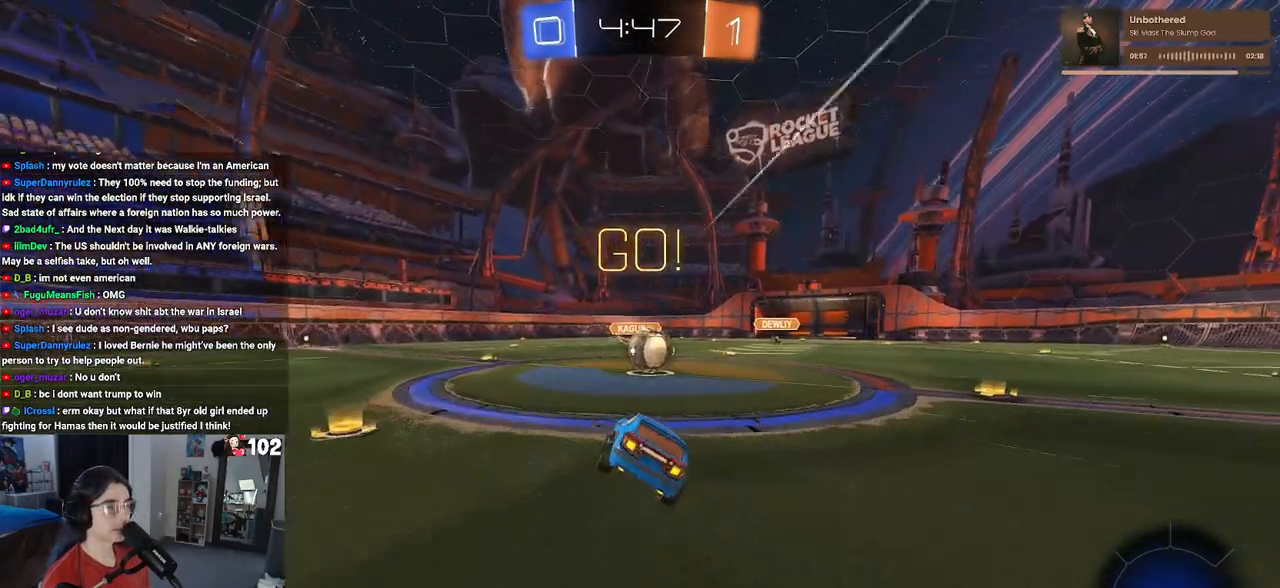
{"buttons": ["CROSS", "R2"], "left_stick": "down-left", "right_stick": "center", "events": [[233, "CROSS", "down"], [250, "left_stick", "center"], [300, "left_stick", "up-left"], [383, "CROSS", "up"], [433, "CROSS", "down"], [500, "left_stick", "down-left"]]}
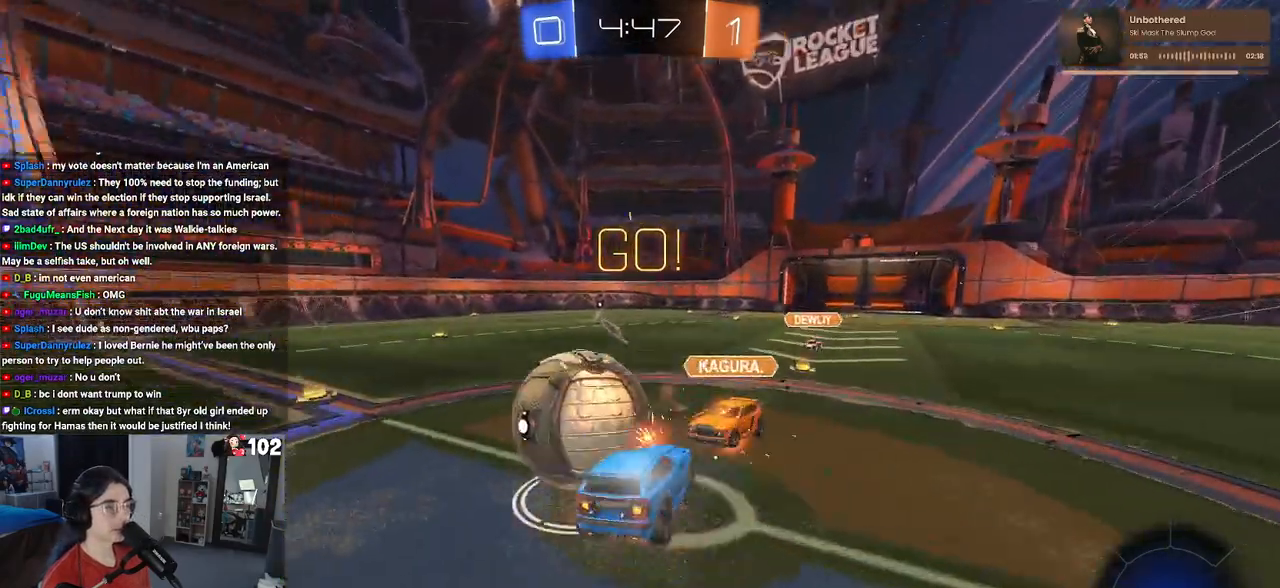
{"buttons": ["SQUARE", "R2"], "left_stick": "left", "right_stick": "center", "events": [[17, "SQUARE", "down"], [67, "CROSS", "up"], [483, "left_stick", "left"]]}
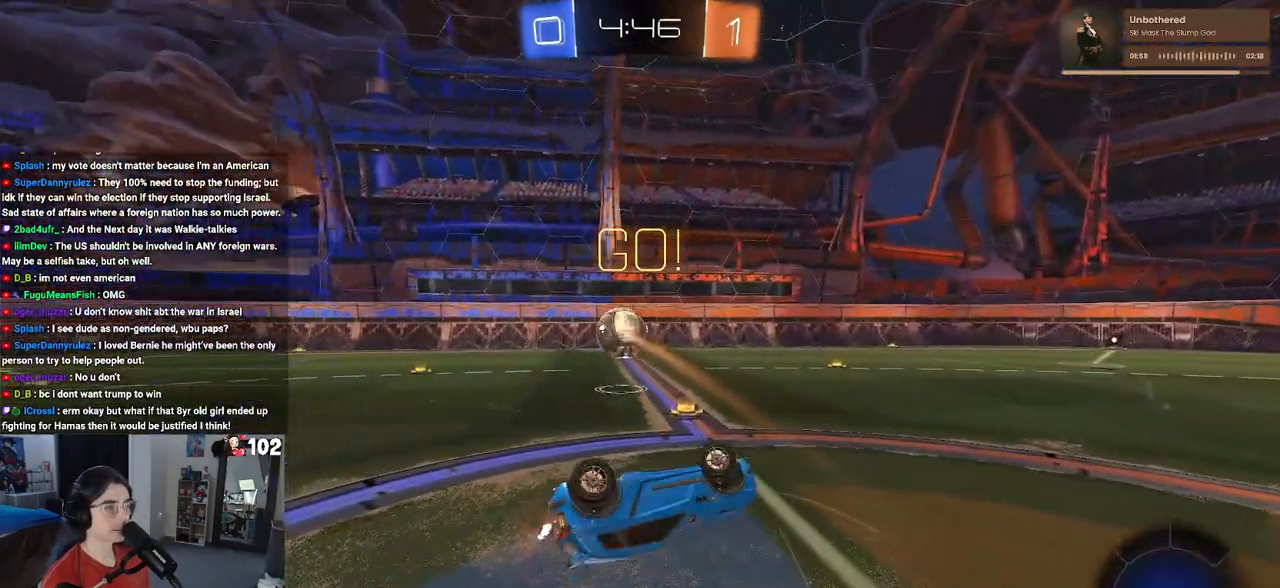
{"buttons": ["R2"], "left_stick": "center", "right_stick": "center", "events": [[200, "SQUARE", "up"], [367, "left_stick", "center"]]}
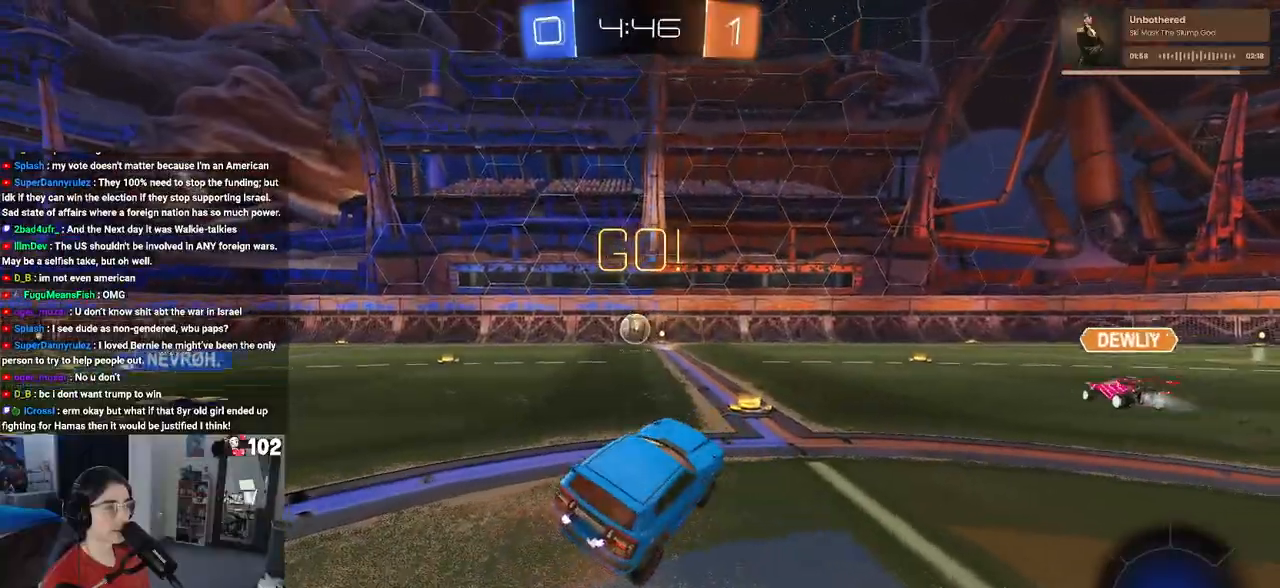
{"buttons": ["R2"], "left_stick": "center", "right_stick": "center", "events": [[217, "left_stick", "right"], [400, "left_stick", "center"]]}
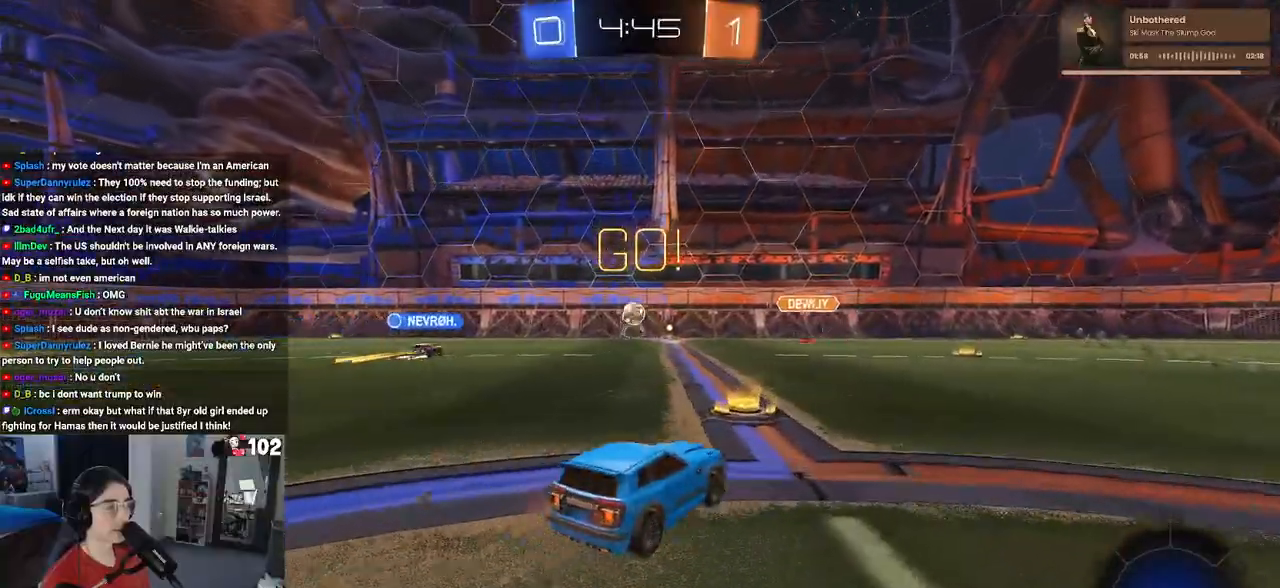
{"buttons": ["R2"], "left_stick": "left", "right_stick": "center", "events": [[50, "left_stick", "left"]]}
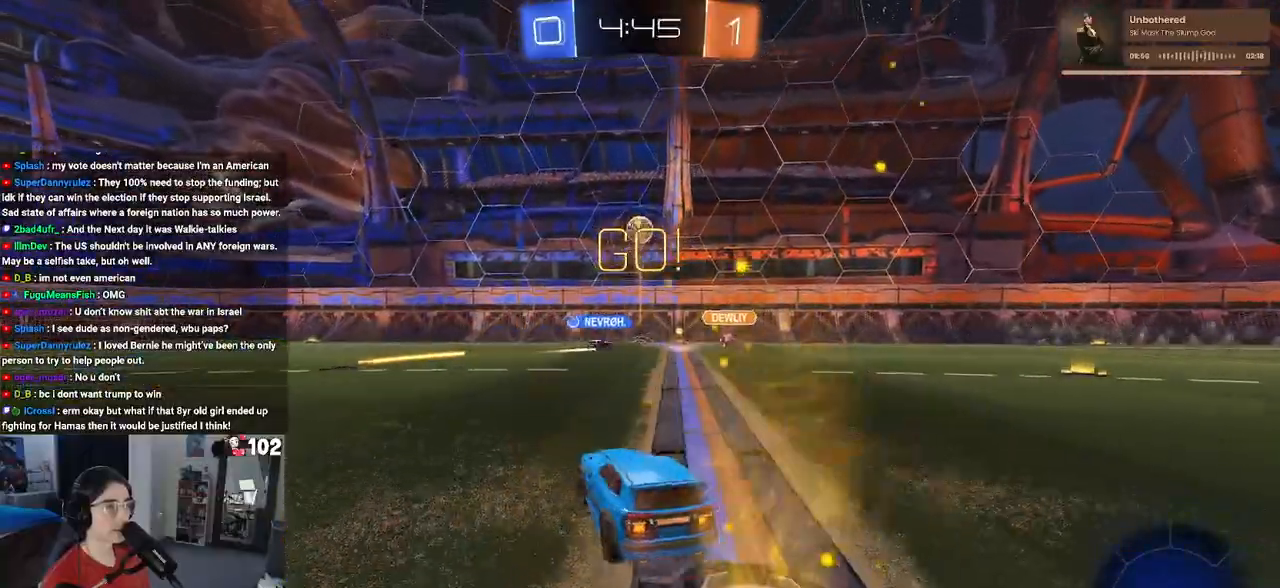
{"buttons": ["CROSS", "R1", "R2"], "left_stick": "up-left", "right_stick": "center", "events": [[233, "left_stick", "center"], [283, "CROSS", "down"], [283, "left_stick", "up-right"], [300, "R1", "down"], [383, "CROSS", "up"], [400, "left_stick", "up-left"], [450, "CROSS", "down"]]}
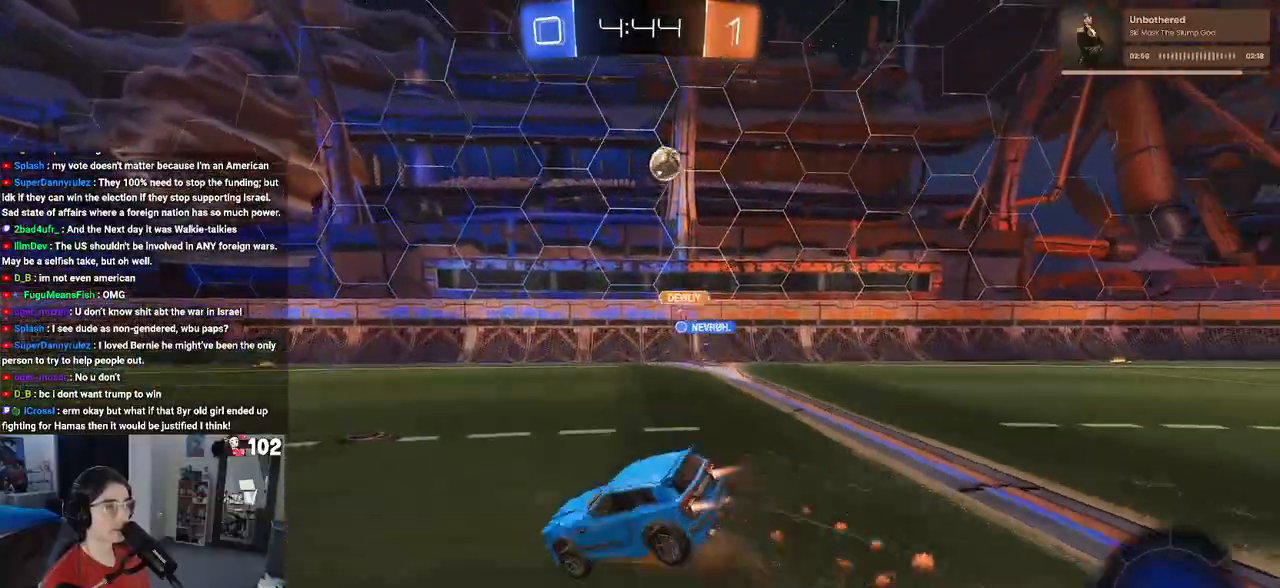
{"buttons": ["R2"], "left_stick": "left", "right_stick": "center", "events": [[50, "left_stick", "down-left"], [100, "CROSS", "up"], [200, "TRIANGLE", "down"], [300, "TRIANGLE", "up"], [367, "R1", "up"], [433, "left_stick", "left"]]}
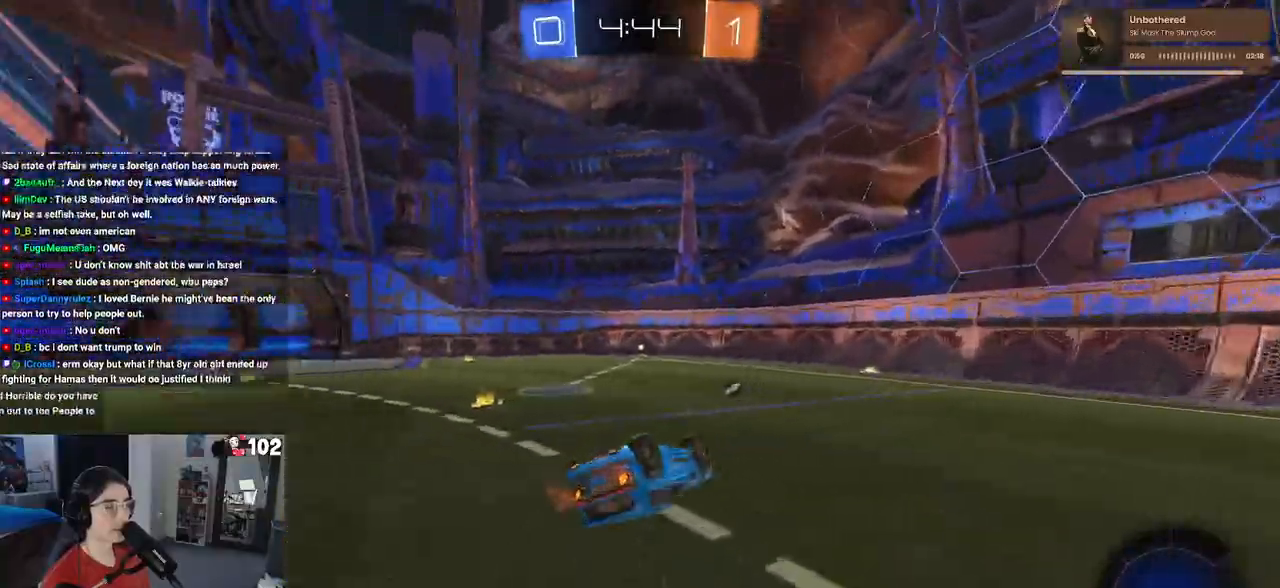
{"buttons": ["TRIANGLE", "R2"], "left_stick": "right", "right_stick": "center", "events": [[17, "SQUARE", "down"], [183, "left_stick", "down-left"], [333, "left_stick", "center"], [383, "SQUARE", "up"], [433, "left_stick", "right"], [500, "TRIANGLE", "down"]]}
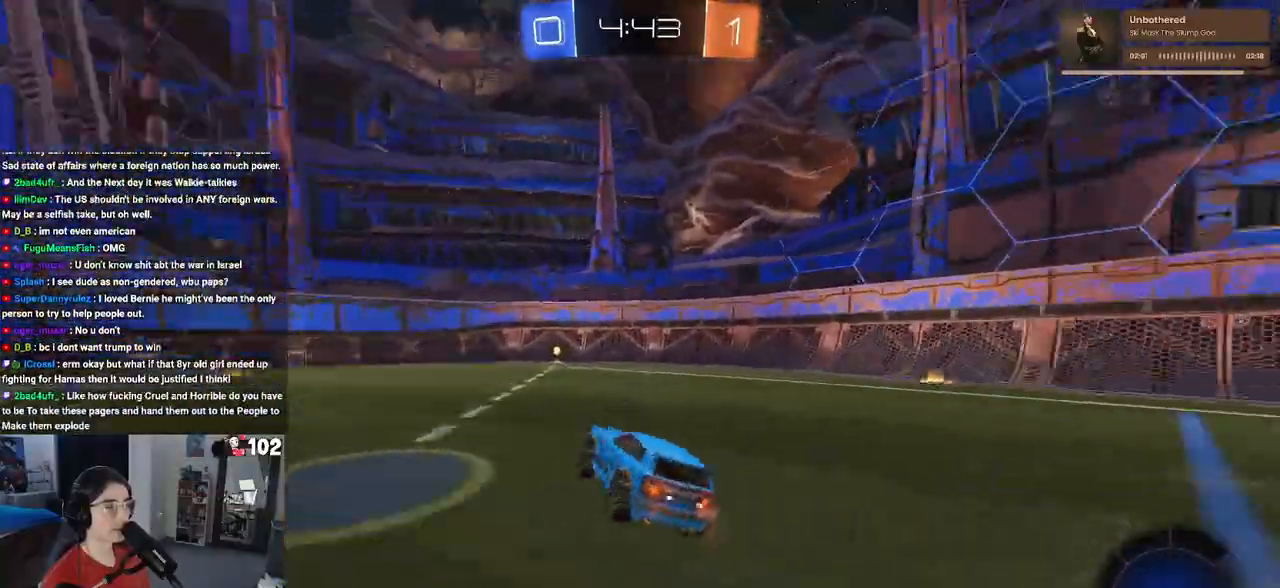
{"buttons": ["R2"], "left_stick": "center", "right_stick": "center", "events": [[100, "TRIANGLE", "up"], [233, "left_stick", "center"]]}
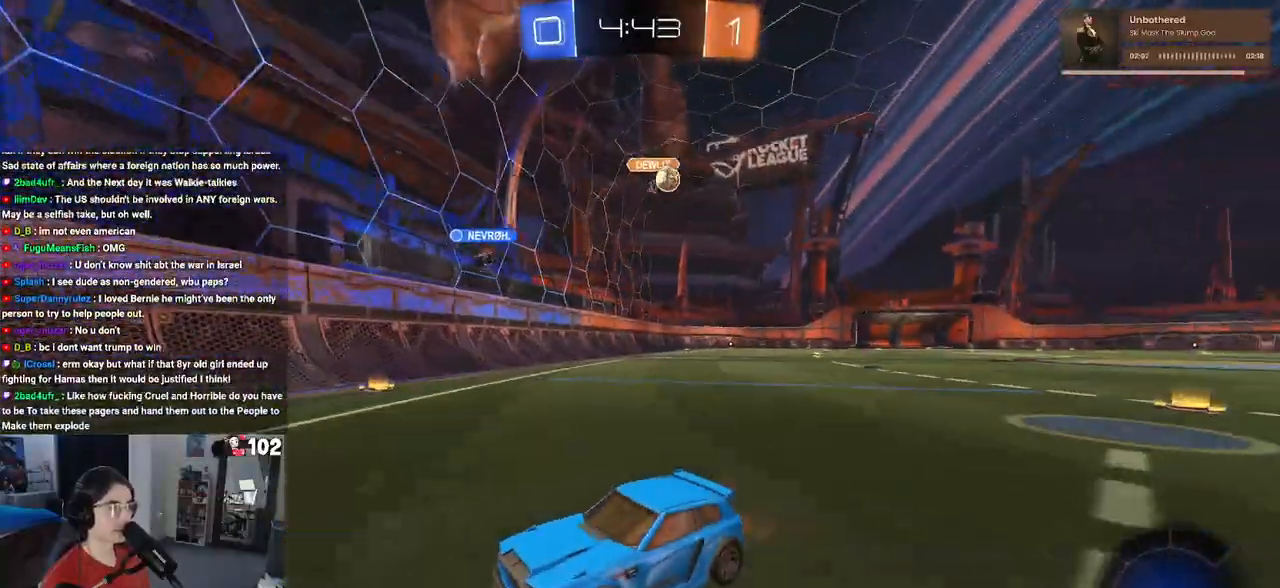
{"buttons": ["R2"], "left_stick": "left", "right_stick": "center", "events": [[133, "left_stick", "left"], [183, "SQUARE", "down"], [333, "SQUARE", "up"]]}
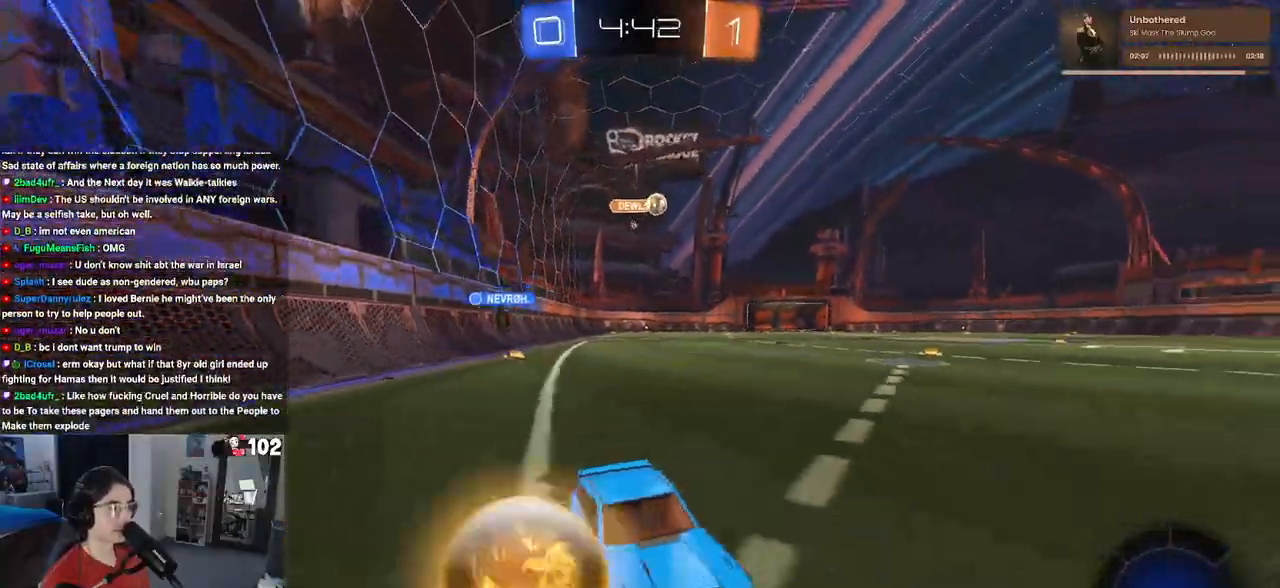
{"buttons": ["R2"], "left_stick": "left", "right_stick": "center", "events": []}
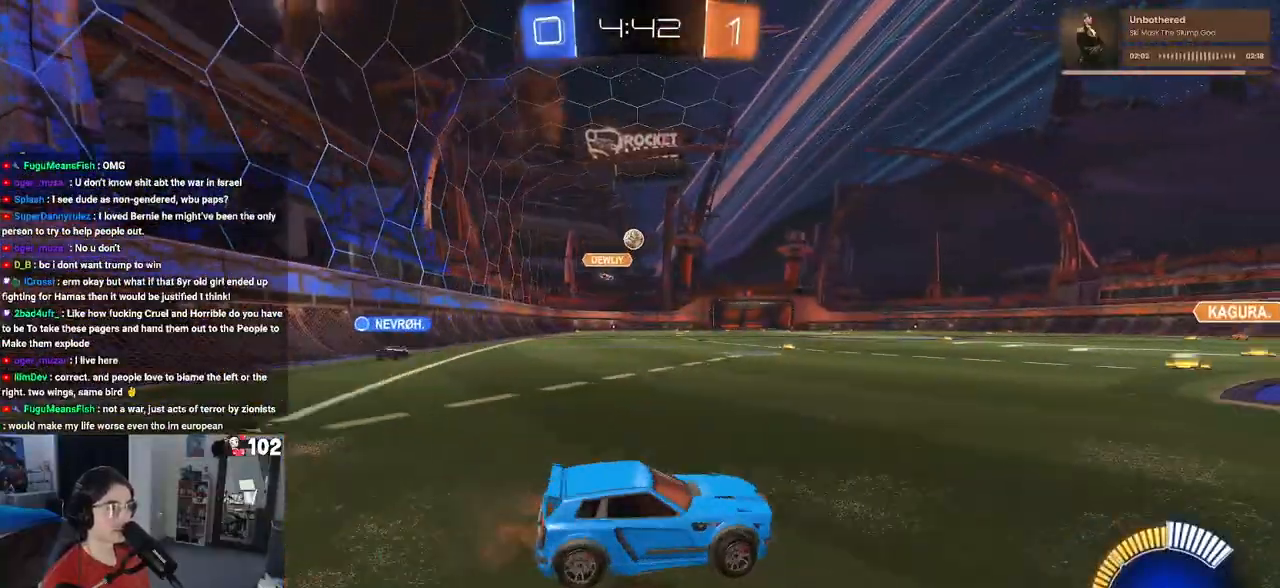
{"buttons": ["R1", "R2"], "left_stick": "left", "right_stick": "center", "events": [[50, "left_stick", "center"], [133, "left_stick", "left"], [217, "R1", "down"]]}
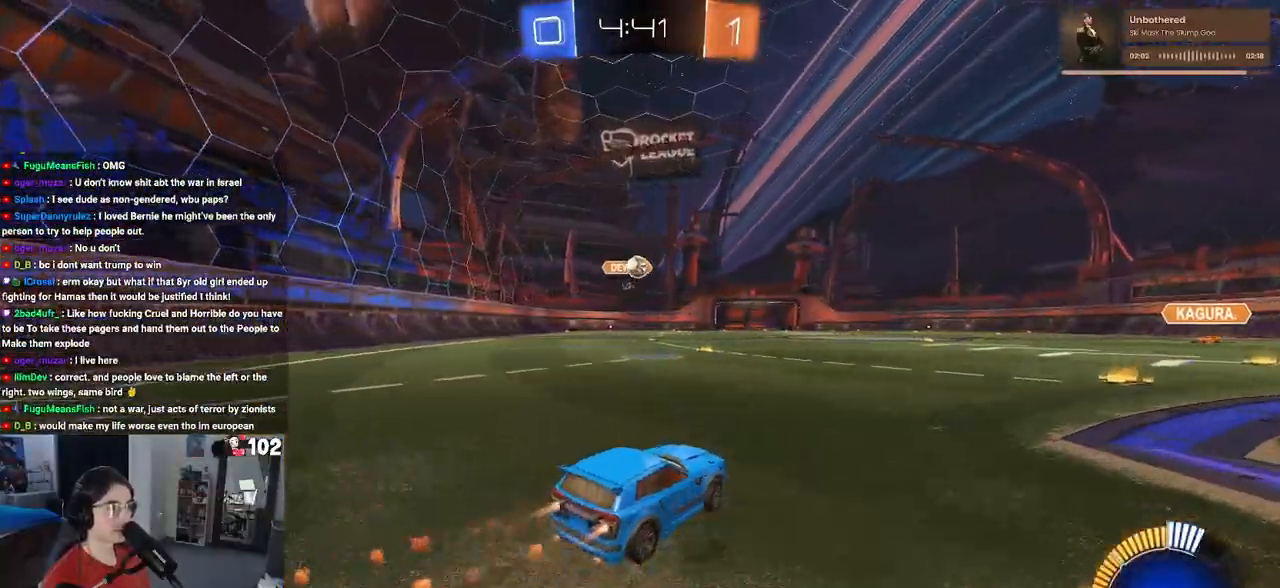
{"buttons": ["R1", "R2"], "left_stick": "center", "right_stick": "center", "events": [[50, "left_stick", "center"], [183, "left_stick", "right"], [300, "left_stick", "center"]]}
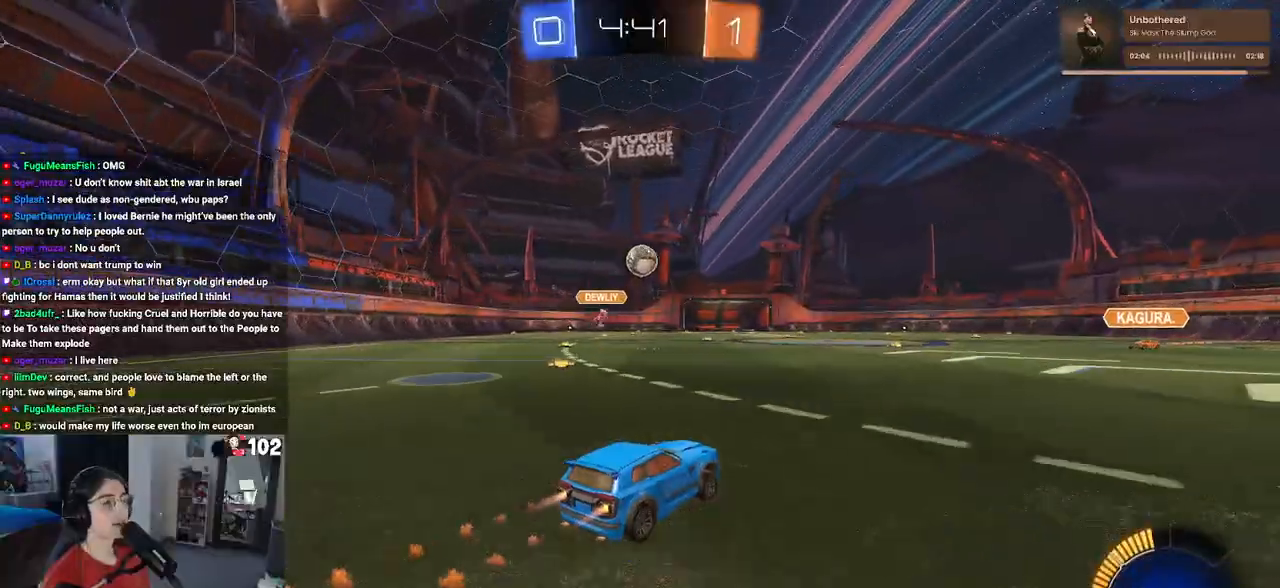
{"buttons": ["R2"], "left_stick": "center", "right_stick": "center", "events": [[333, "left_stick", "left"], [350, "R1", "up"], [500, "left_stick", "center"]]}
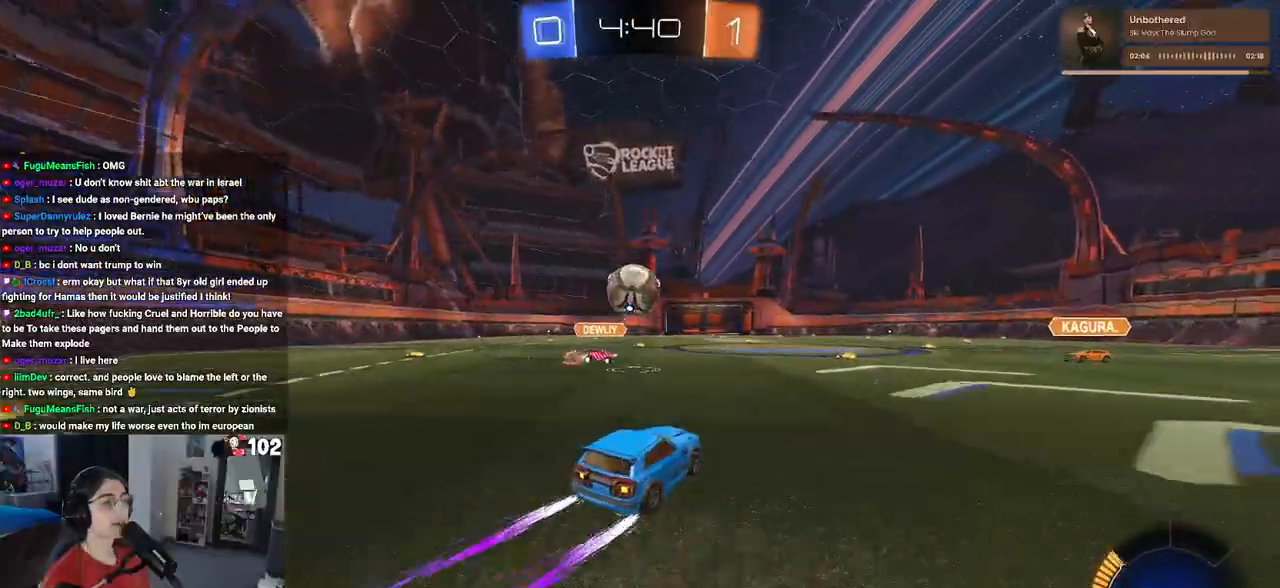
{"buttons": ["SQUARE", "R2"], "left_stick": "right", "right_stick": "center", "events": [[100, "left_stick", "down-left"], [133, "CROSS", "down"], [267, "left_stick", "right"], [283, "CROSS", "up"], [333, "CROSS", "down"], [383, "SQUARE", "down"], [417, "CROSS", "up"]]}
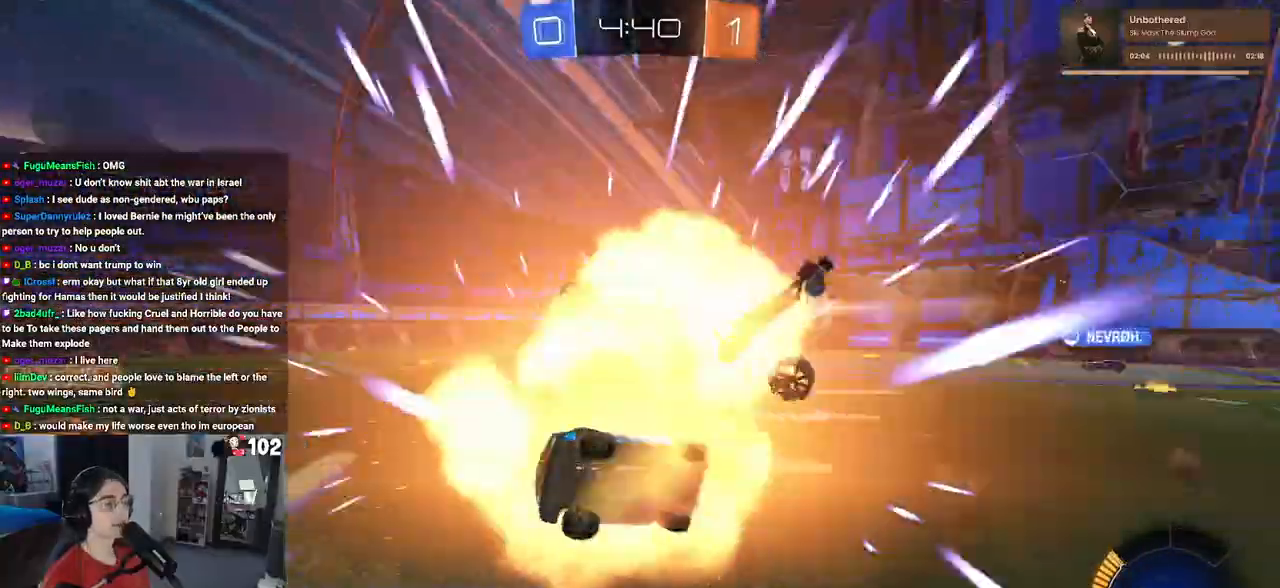
{"buttons": ["R2"], "left_stick": "up-right", "right_stick": "center", "events": [[383, "left_stick", "up-right"], [467, "SQUARE", "up"]]}
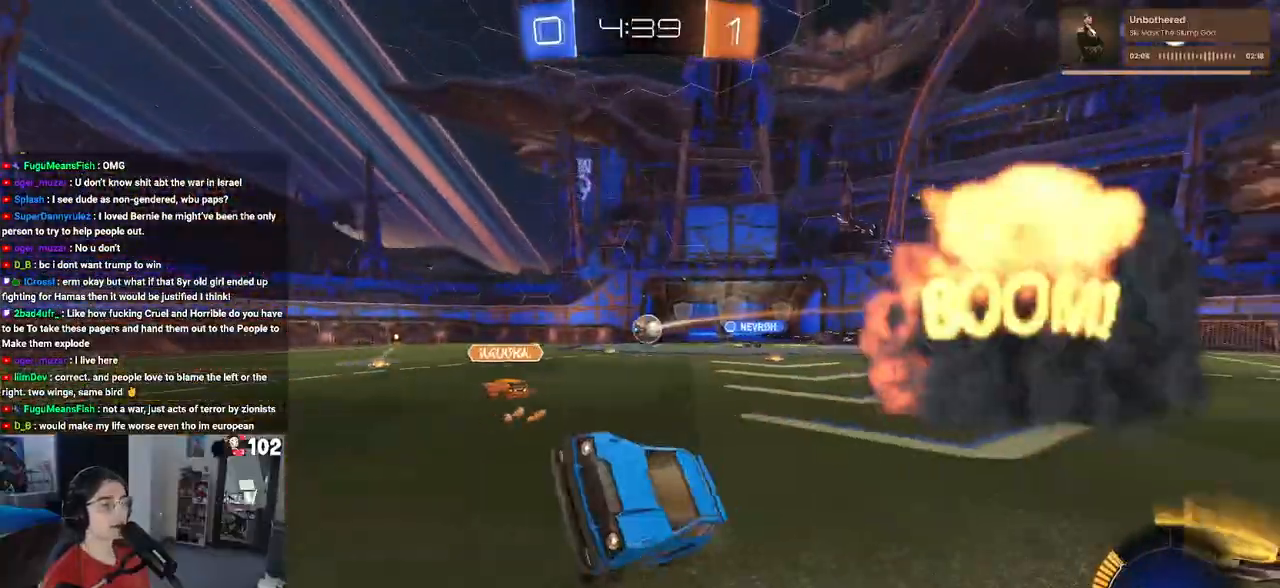
{"buttons": ["R1", "R2"], "left_stick": "center", "right_stick": "center", "events": [[133, "left_stick", "center"], [183, "TRIANGLE", "down"], [300, "R1", "down"], [367, "TRIANGLE", "up"]]}
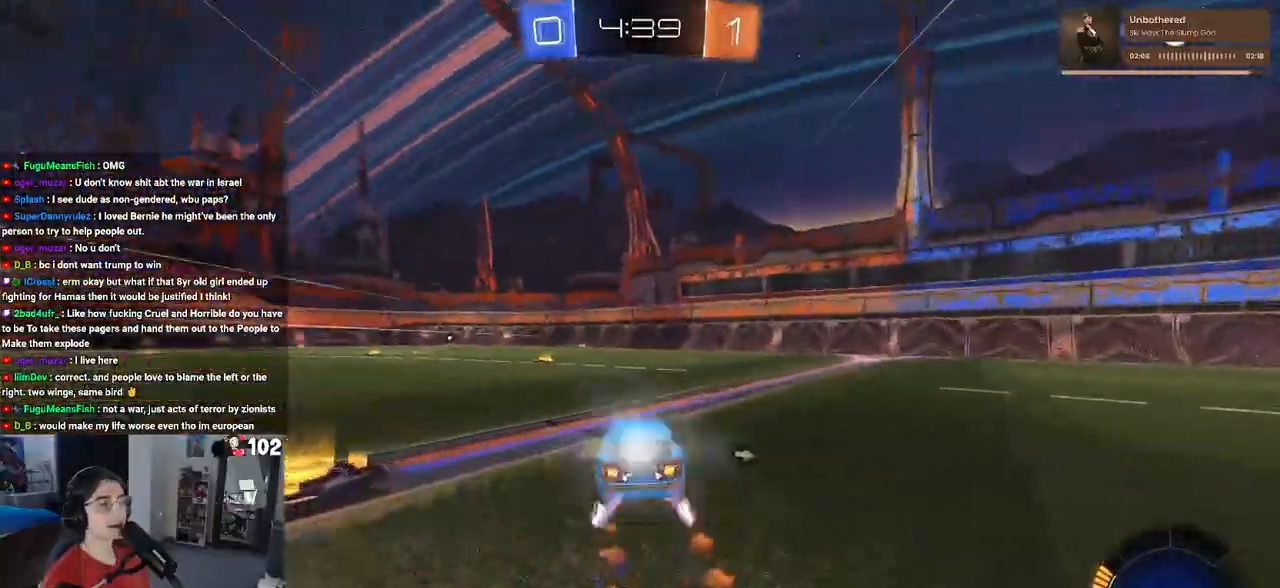
{"buttons": ["R2"], "left_stick": "center", "right_stick": "center", "events": [[67, "TRIANGLE", "down"], [200, "TRIANGLE", "up"], [200, "left_stick", "right"], [217, "R1", "up"], [433, "left_stick", "center"]]}
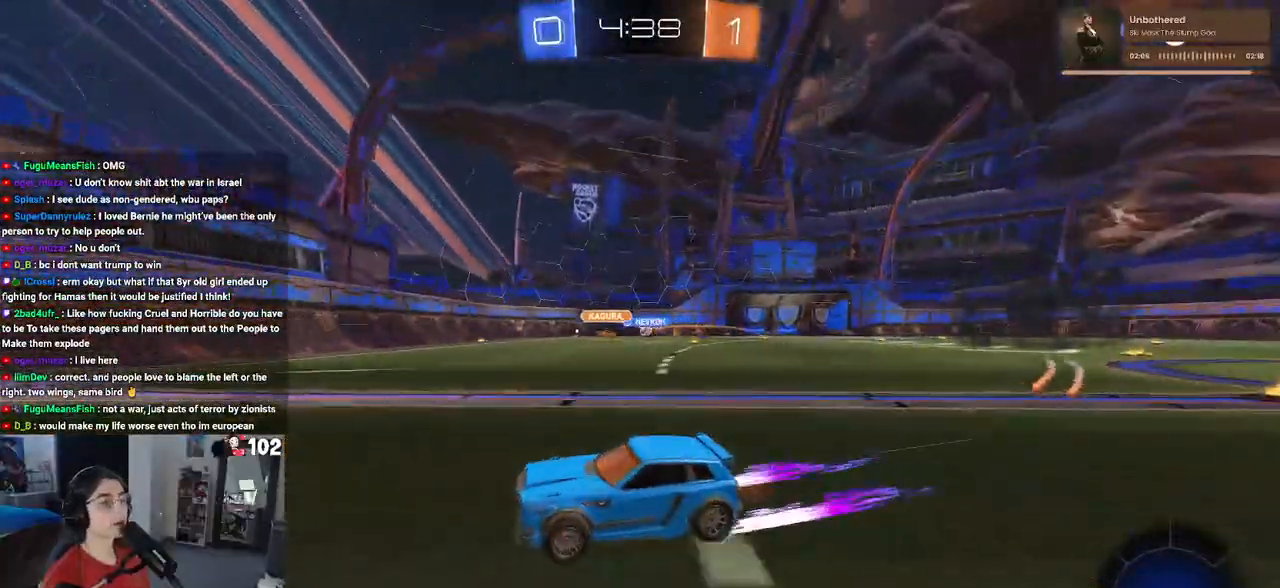
{"buttons": ["R2"], "left_stick": "right", "right_stick": "center", "events": [[100, "left_stick", "right"], [317, "SQUARE", "down"], [433, "SQUARE", "up"]]}
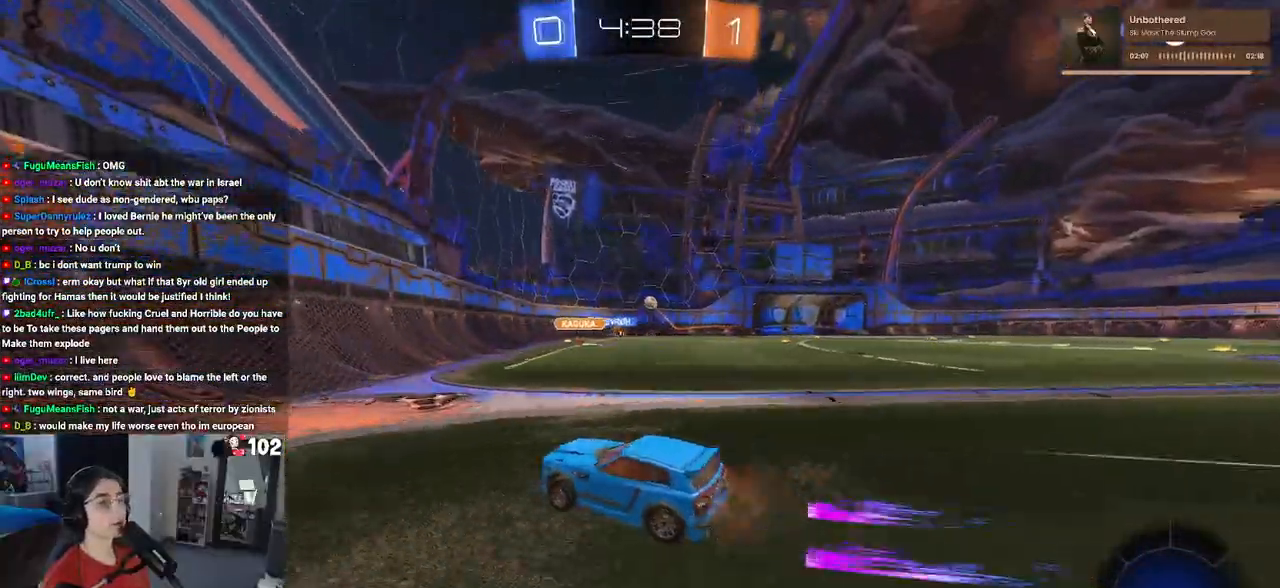
{"buttons": ["R2"], "left_stick": "center", "right_stick": "center", "events": [[400, "left_stick", "center"]]}